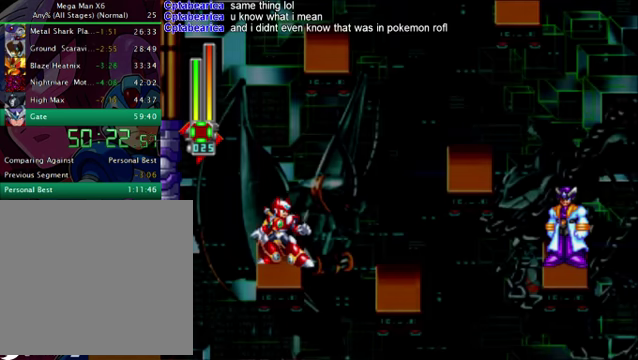
Gameplay with a controller (PlayStation layout); each line is a JSON object with the inputs held at the frame after it. "events" lists button and stick changes between this image and that frame as [ms after this image, input, new state], when the widget could be followed in between.
{"buttons": ["CROSS"], "left_stick": "center", "right_stick": "center", "events": [[417, "CROSS", "down"]]}
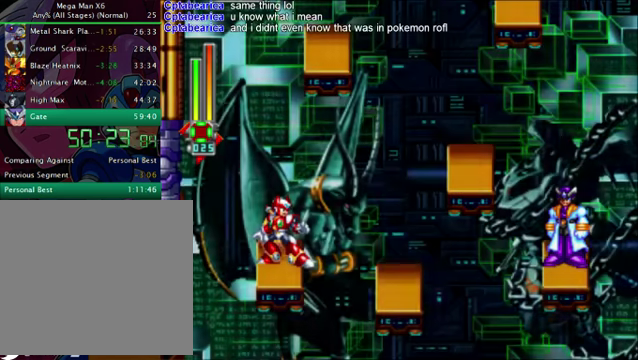
{"buttons": [], "left_stick": "center", "right_stick": "center", "events": [[84, "CROSS", "up"]]}
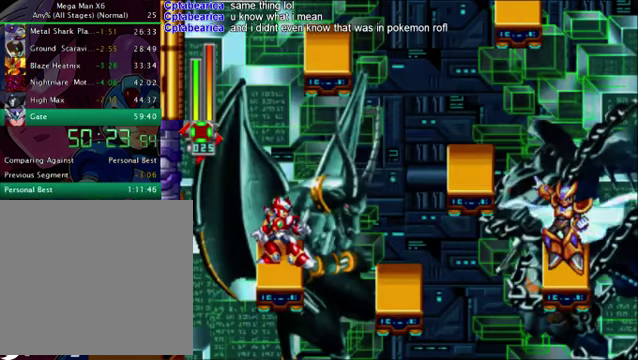
{"buttons": ["DPAD_UP"], "left_stick": "center", "right_stick": "center", "events": [[459, "DPAD_UP", "down"]]}
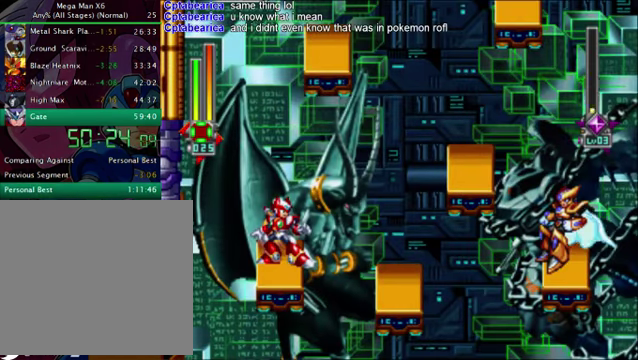
{"buttons": [], "left_stick": "center", "right_stick": "center", "events": [[125, "DPAD_UP", "up"]]}
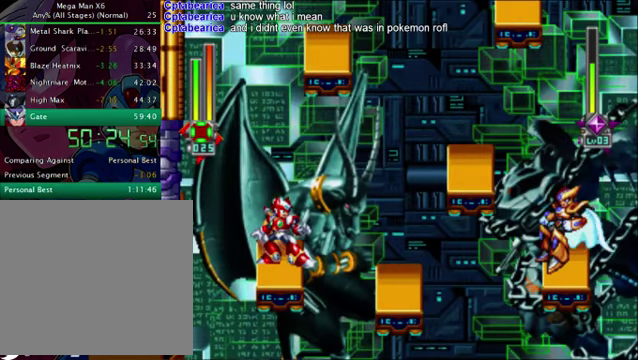
{"buttons": ["START"], "left_stick": "center", "right_stick": "down", "events": [[292, "START", "down"], [376, "right_stick", "down"]]}
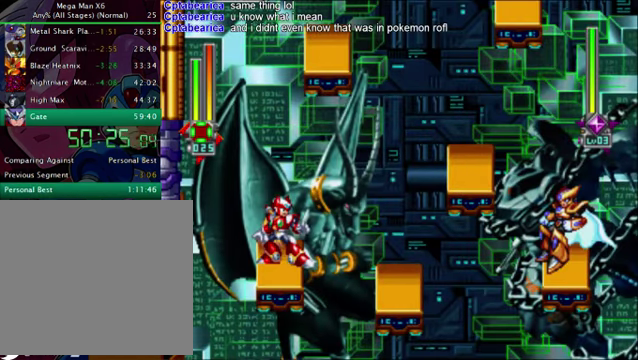
{"buttons": [], "left_stick": "center", "right_stick": "down", "events": [[83, "START", "up"], [334, "START", "down"], [417, "START", "up"]]}
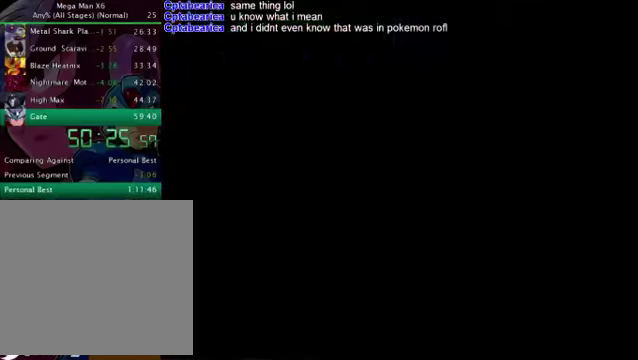
{"buttons": ["CROSS"], "left_stick": "center", "right_stick": "down"}
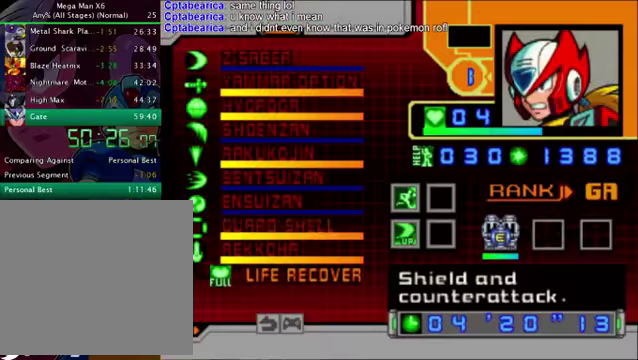
{"buttons": [], "left_stick": "center", "right_stick": "down"}
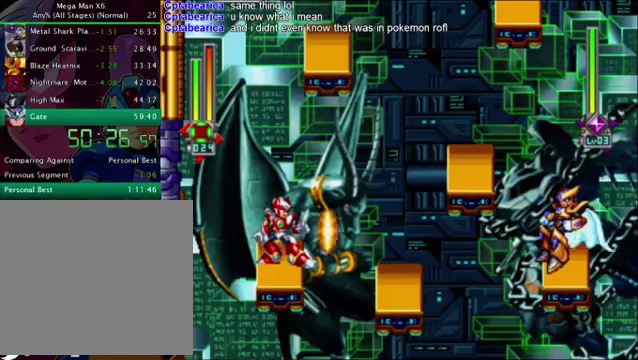
{"buttons": [], "left_stick": "center", "right_stick": "down"}
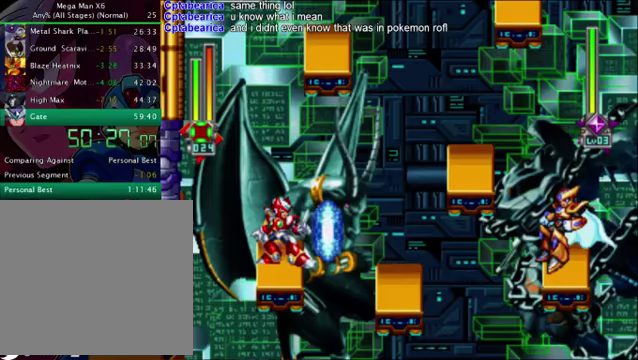
{"buttons": [], "left_stick": "center", "right_stick": "down"}
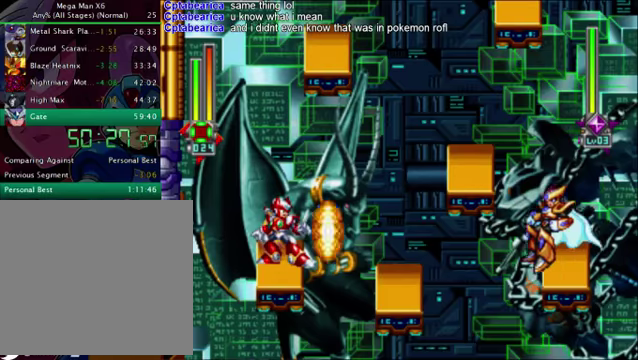
{"buttons": ["CROSS", "DPAD_RIGHT"], "left_stick": "center", "right_stick": "down"}
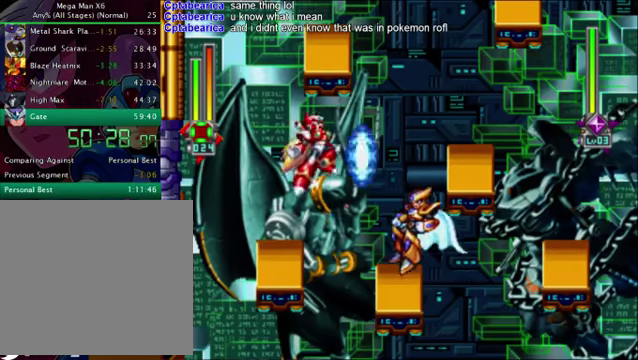
{"buttons": ["R1", "DPAD_RIGHT"], "left_stick": "center", "right_stick": "down"}
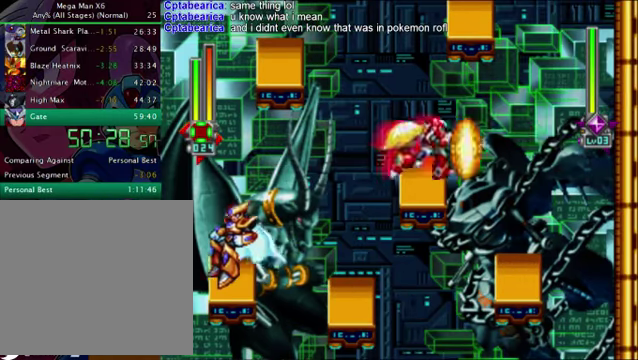
{"buttons": ["DPAD_RIGHT"], "left_stick": "center", "right_stick": "down"}
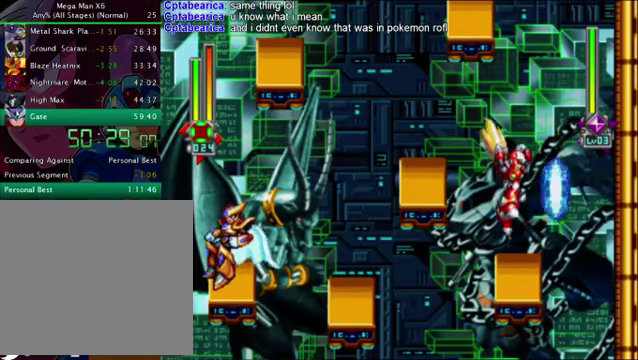
{"buttons": [], "left_stick": "center", "right_stick": "down"}
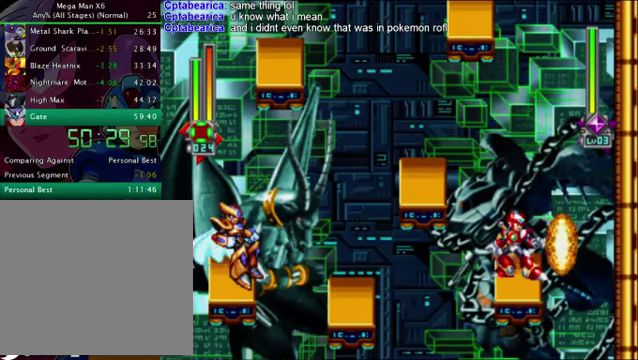
{"buttons": [], "left_stick": "center", "right_stick": "down"}
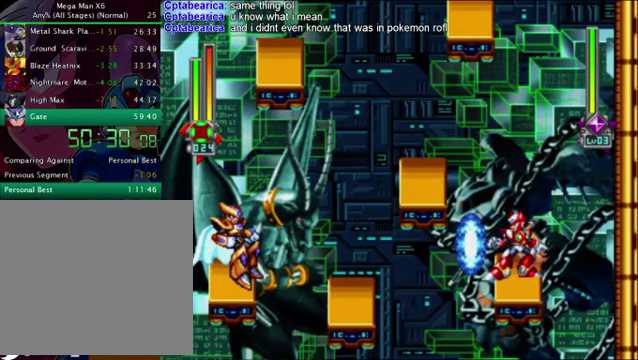
{"buttons": [], "left_stick": "center", "right_stick": "down"}
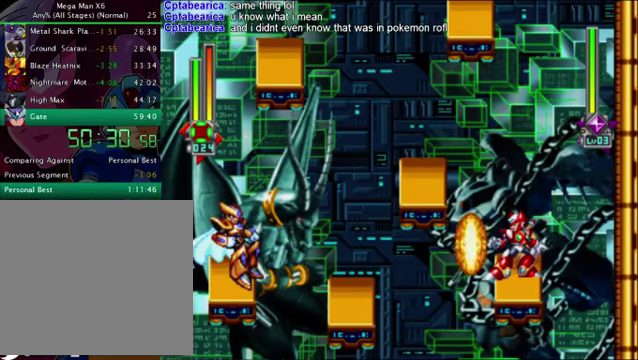
{"buttons": ["CROSS", "DPAD_LEFT"], "left_stick": "center", "right_stick": "down"}
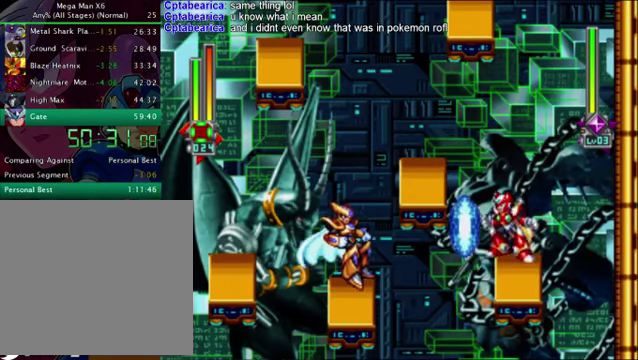
{"buttons": ["DPAD_LEFT"], "left_stick": "center", "right_stick": "down"}
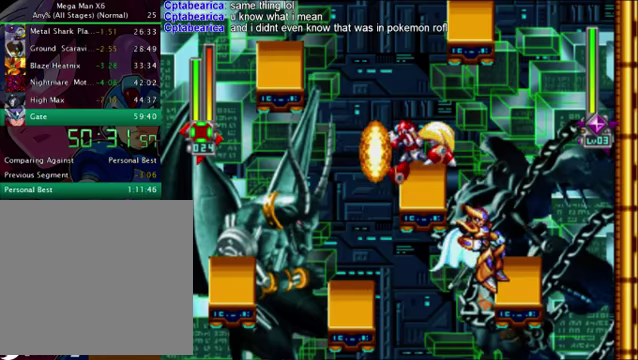
{"buttons": ["R1", "DPAD_LEFT"], "left_stick": "center", "right_stick": "down"}
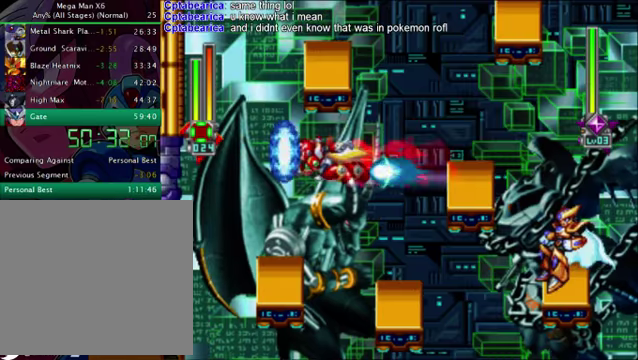
{"buttons": [], "left_stick": "center", "right_stick": "down"}
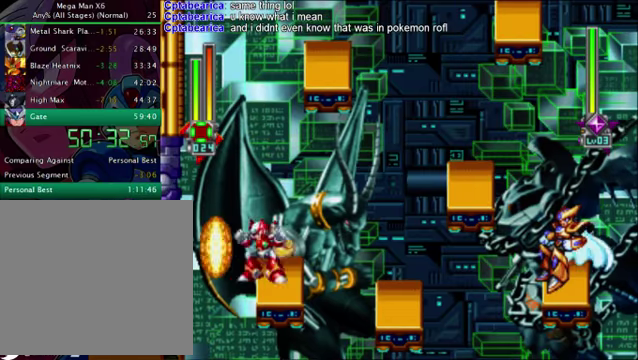
{"buttons": ["DPAD_RIGHT"], "left_stick": "center", "right_stick": "down"}
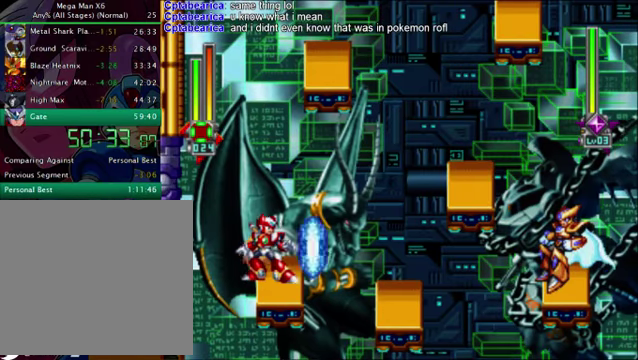
{"buttons": [], "left_stick": "center", "right_stick": "down"}
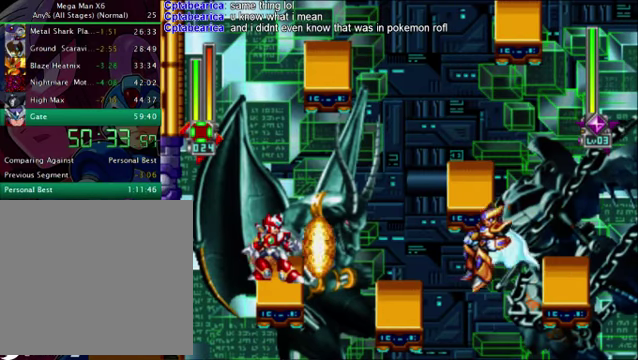
{"buttons": ["R1", "DPAD_RIGHT"], "left_stick": "center", "right_stick": "down"}
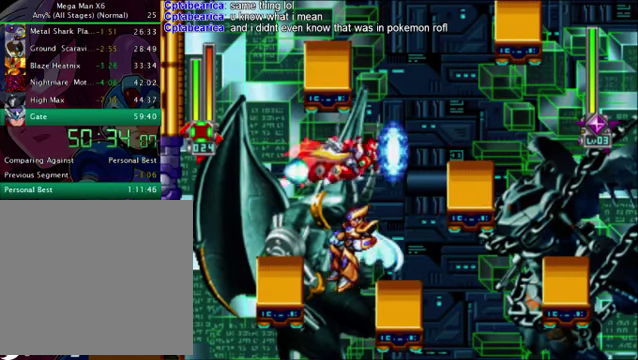
{"buttons": ["DPAD_RIGHT"], "left_stick": "center", "right_stick": "down"}
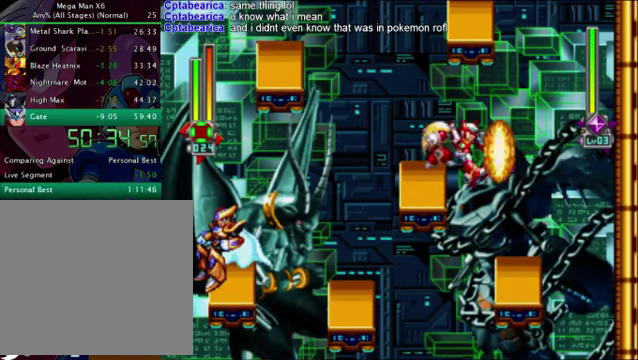
{"buttons": [], "left_stick": "center", "right_stick": "down"}
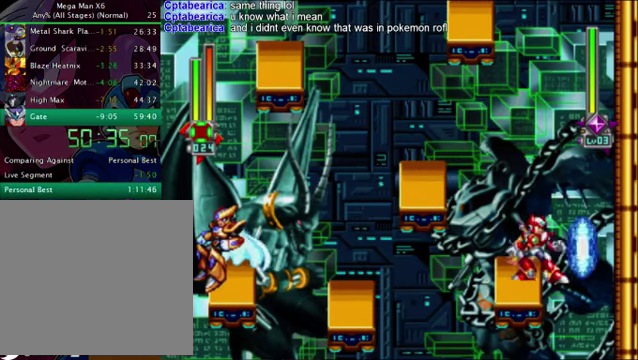
{"buttons": [], "left_stick": "center", "right_stick": "down"}
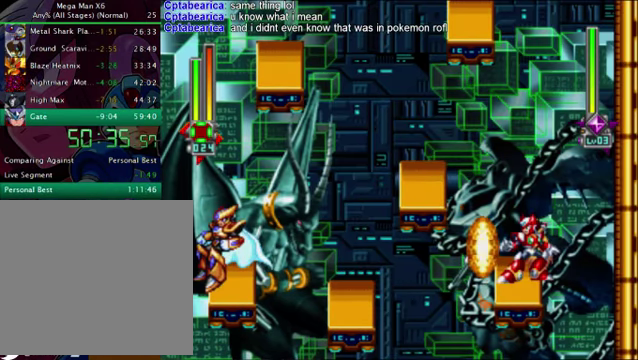
{"buttons": [], "left_stick": "center", "right_stick": "down"}
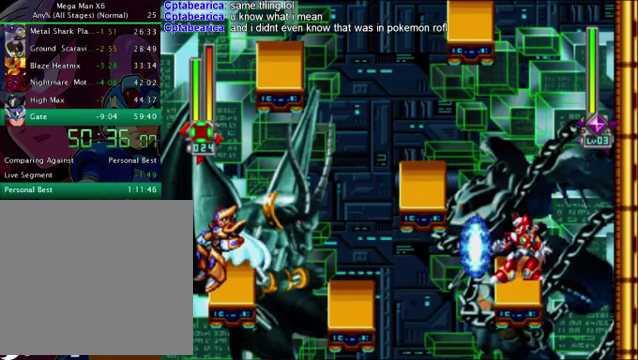
{"buttons": [], "left_stick": "center", "right_stick": "down"}